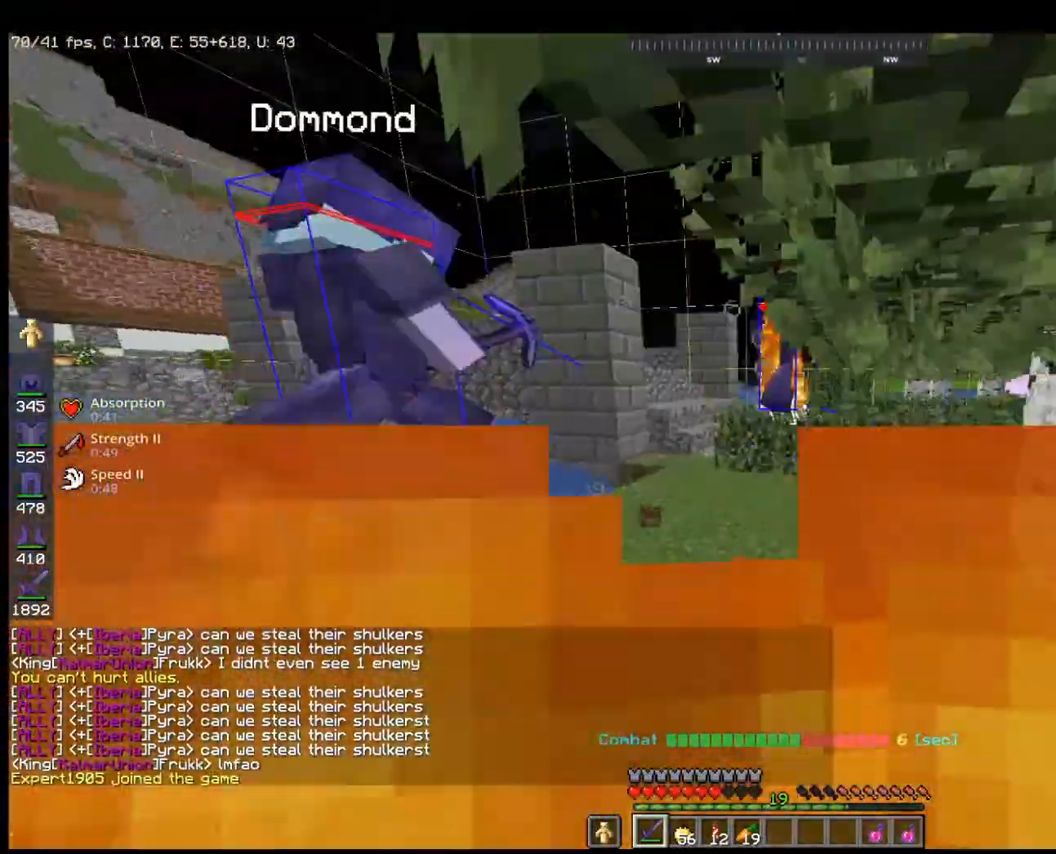
Gameplay with keyboard and mouse; each line is a JSON object with the keys and mouse buttons held at the frame after it. "events" lists presses ("down") and releases ("up") of "a", "d", "s", "space", "w", "mouse_left" and "mouse_right" between this image and that frame as [ms after this image, input, new state], when the widget could be followed in between. "mouse_left", "mouse_right" = the "left", "right" buttons of the "mouse" list. No other keys are recorded. Fast repeated clicks can show as one long hold. Mouse movement is not recorded.
{"keys": ["w"], "mouse": [], "events": [[67, "space", "down"], [367, "space", "up"]]}
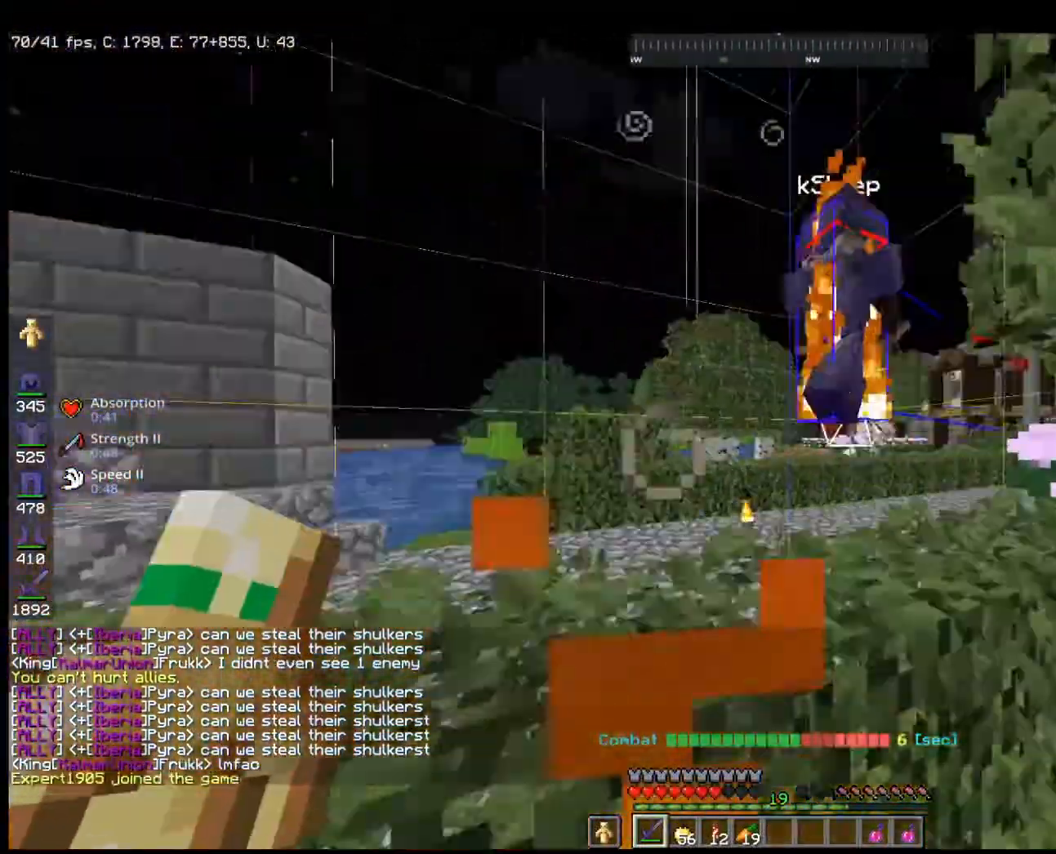
{"keys": ["a", "space", "w"], "mouse": [], "events": [[200, "mouse_left", "down"], [300, "space", "down"], [400, "a", "down"], [400, "mouse_left", "up"]]}
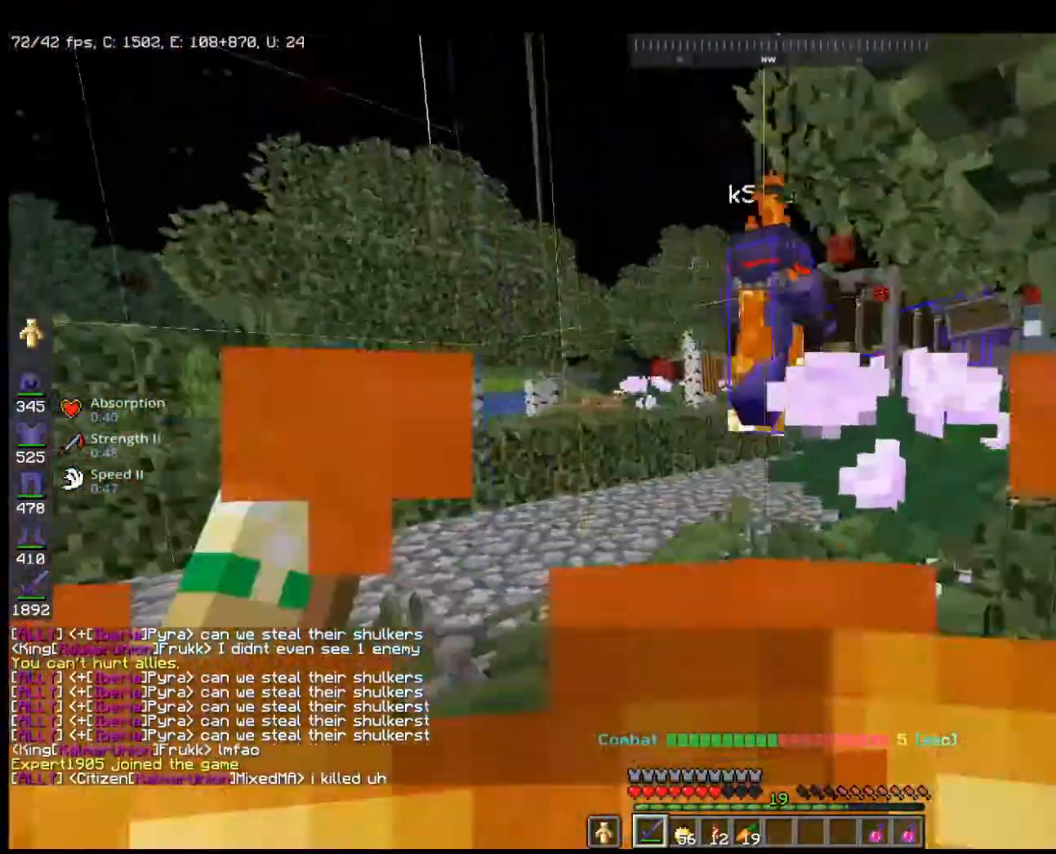
{"keys": ["w"], "mouse": [], "events": [[33, "space", "up"], [167, "a", "up"]]}
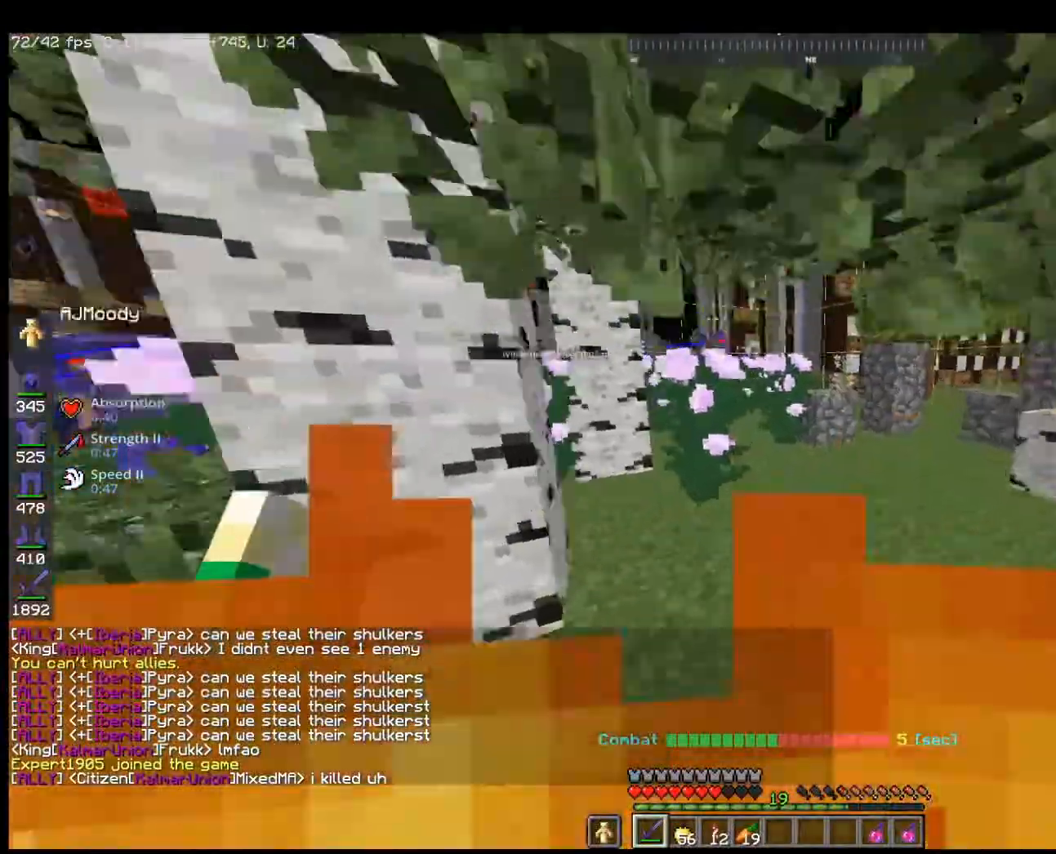
{"keys": ["w"], "mouse": [], "events": [[133, "space", "down"], [267, "space", "up"]]}
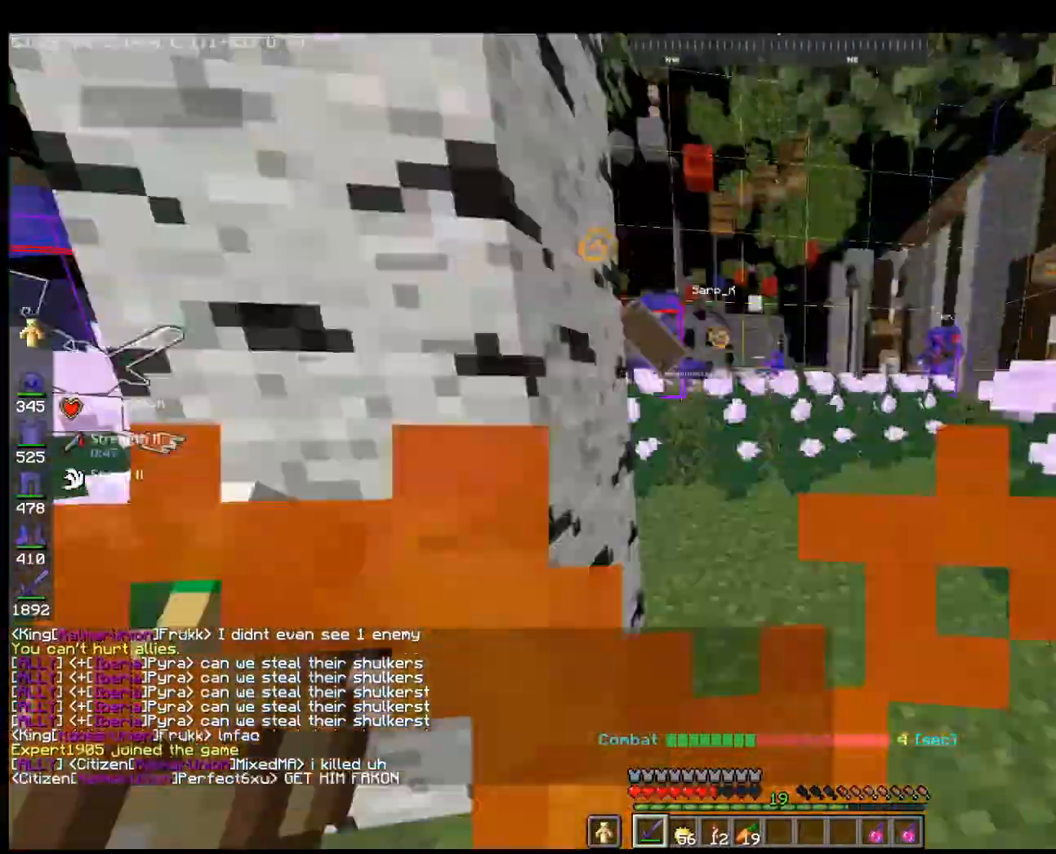
{"keys": ["space", "w"], "mouse": [], "events": [[400, "space", "down"]]}
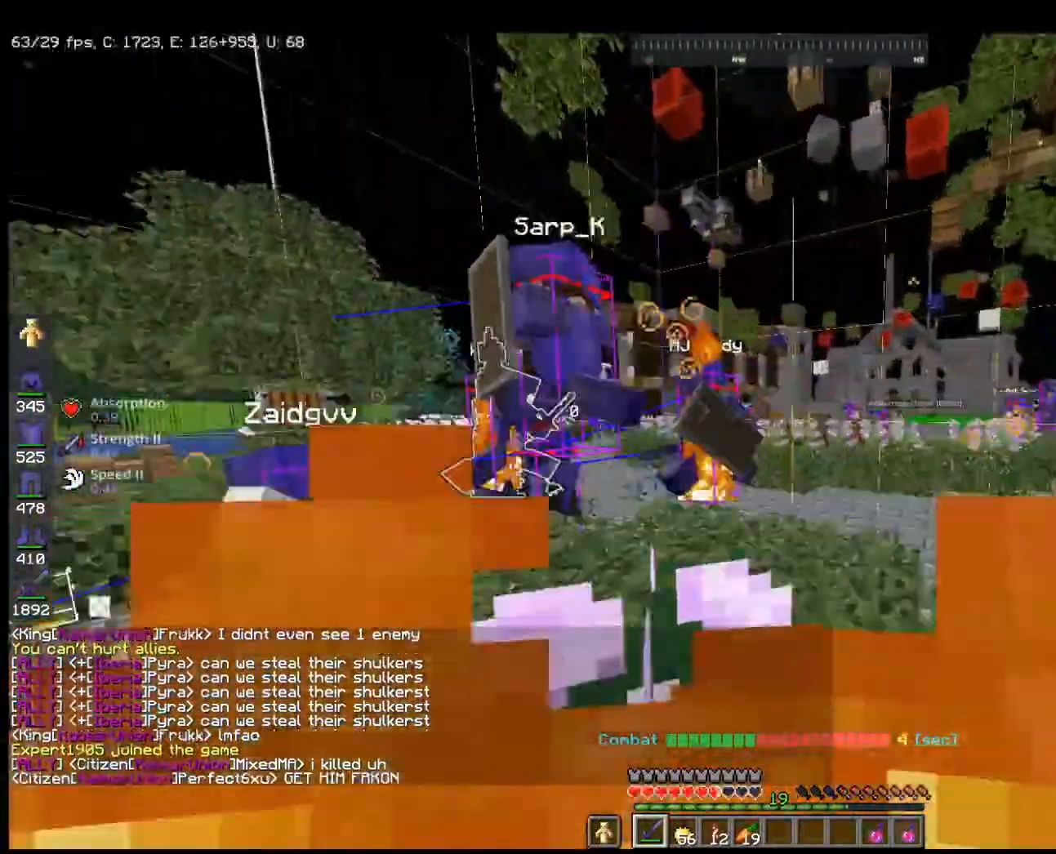
{"keys": ["w"], "mouse": [], "events": [[300, "space", "up"]]}
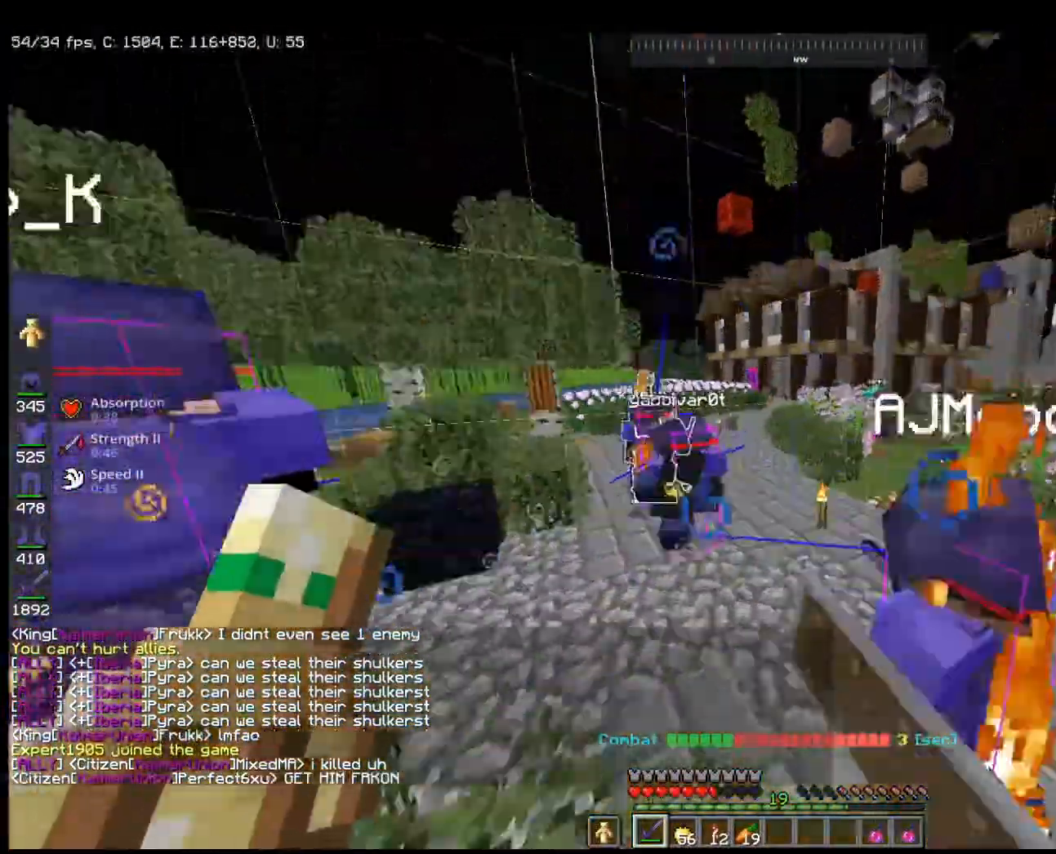
{"keys": ["w"], "mouse": [], "events": []}
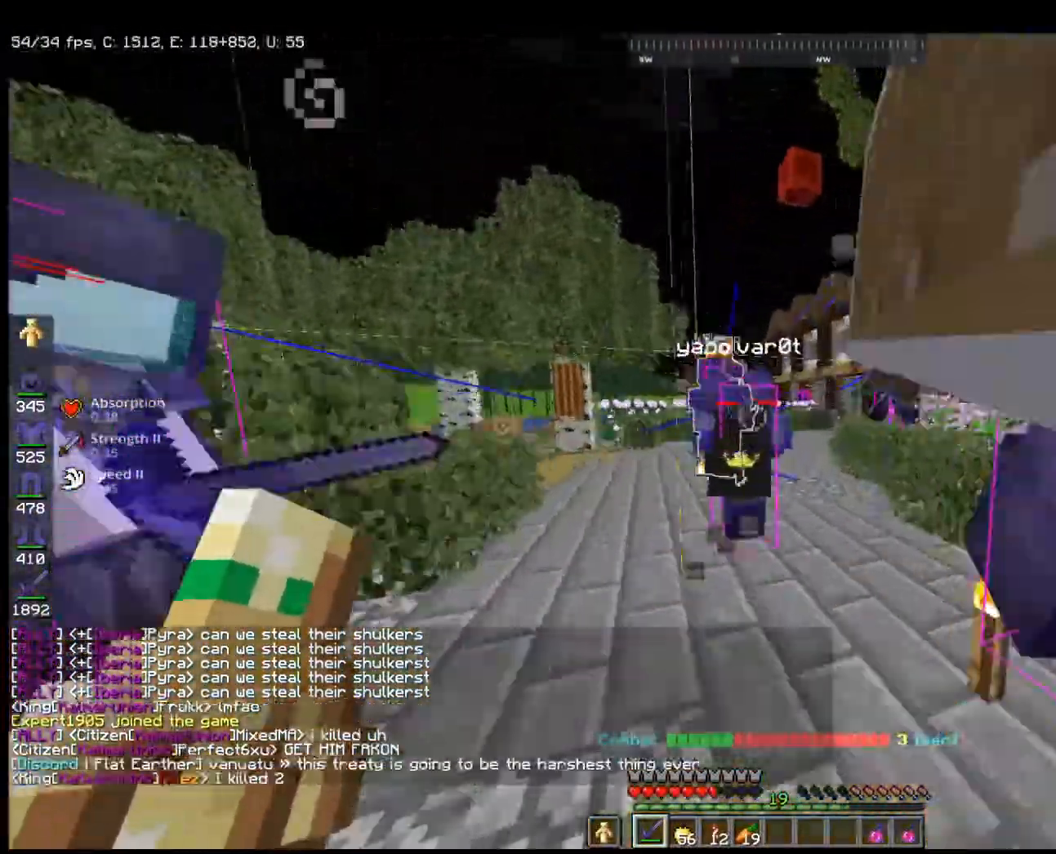
{"keys": ["w"], "mouse": [], "events": []}
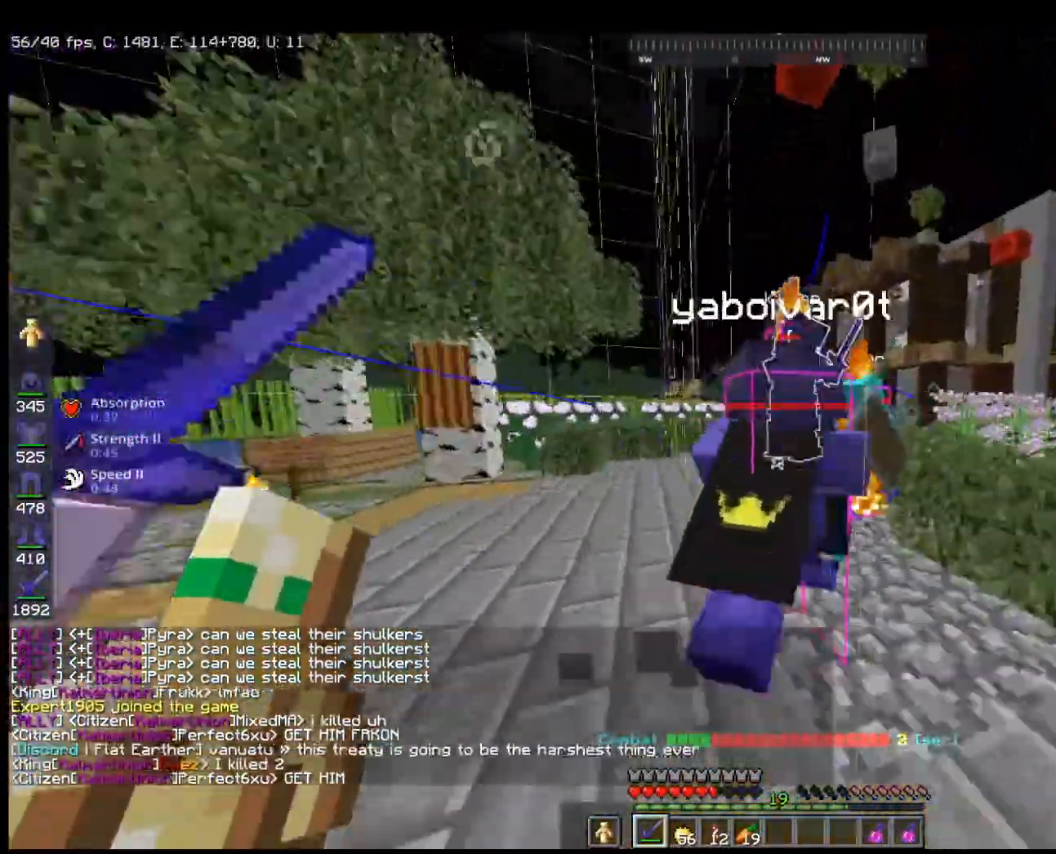
{"keys": ["w"], "mouse": [], "events": []}
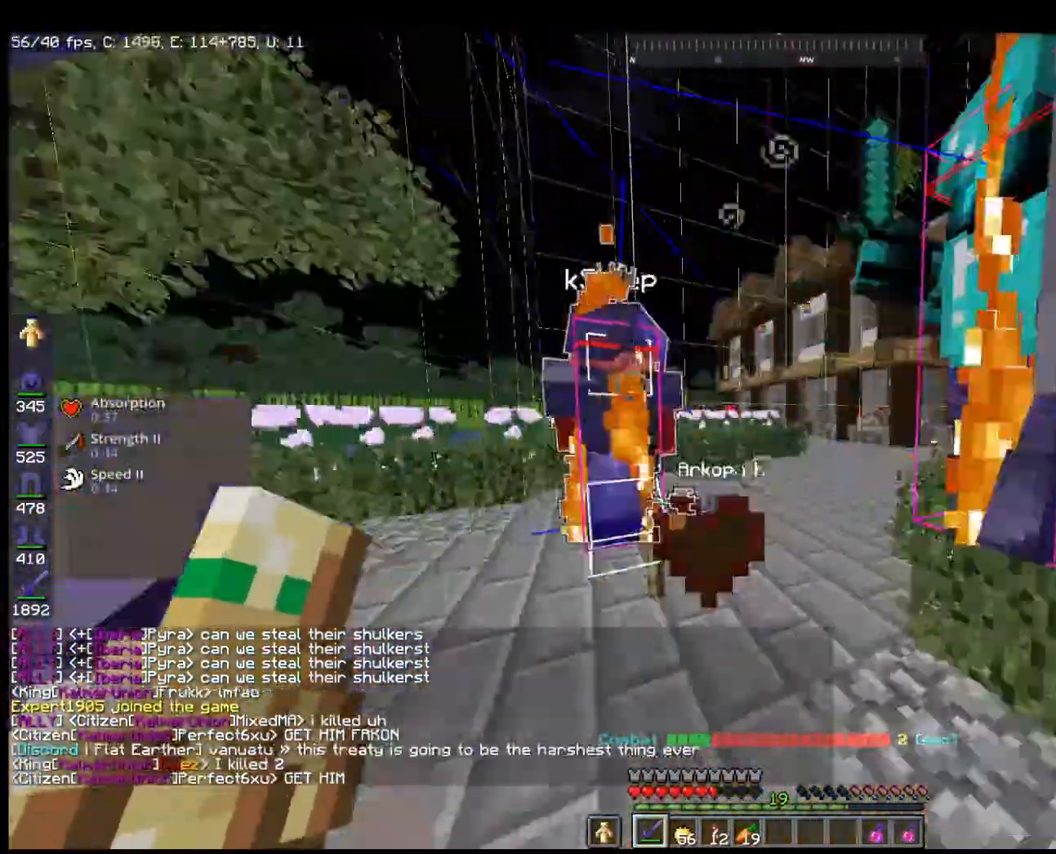
{"keys": ["w"], "mouse": [], "events": [[200, "a", "down"], [233, "mouse_left", "down"], [367, "w", "up"], [400, "w", "down"], [433, "mouse_left", "up"], [467, "a", "up"]]}
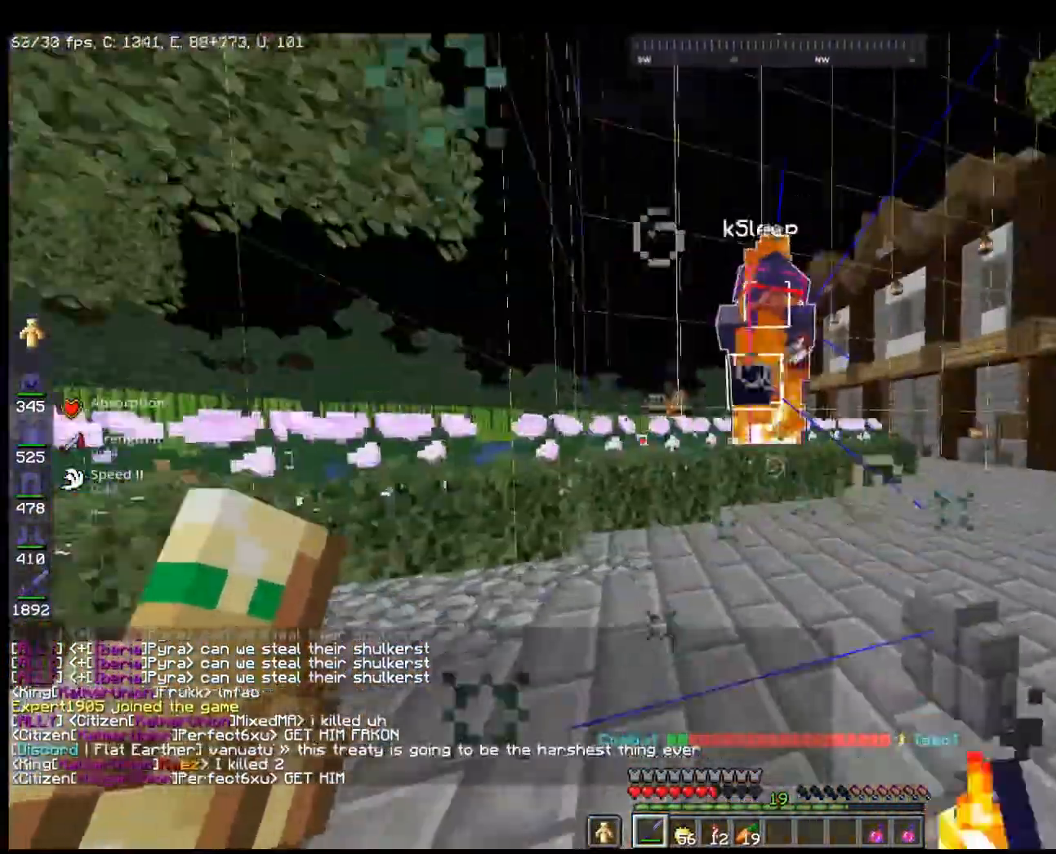
{"keys": ["w"], "mouse": [], "events": []}
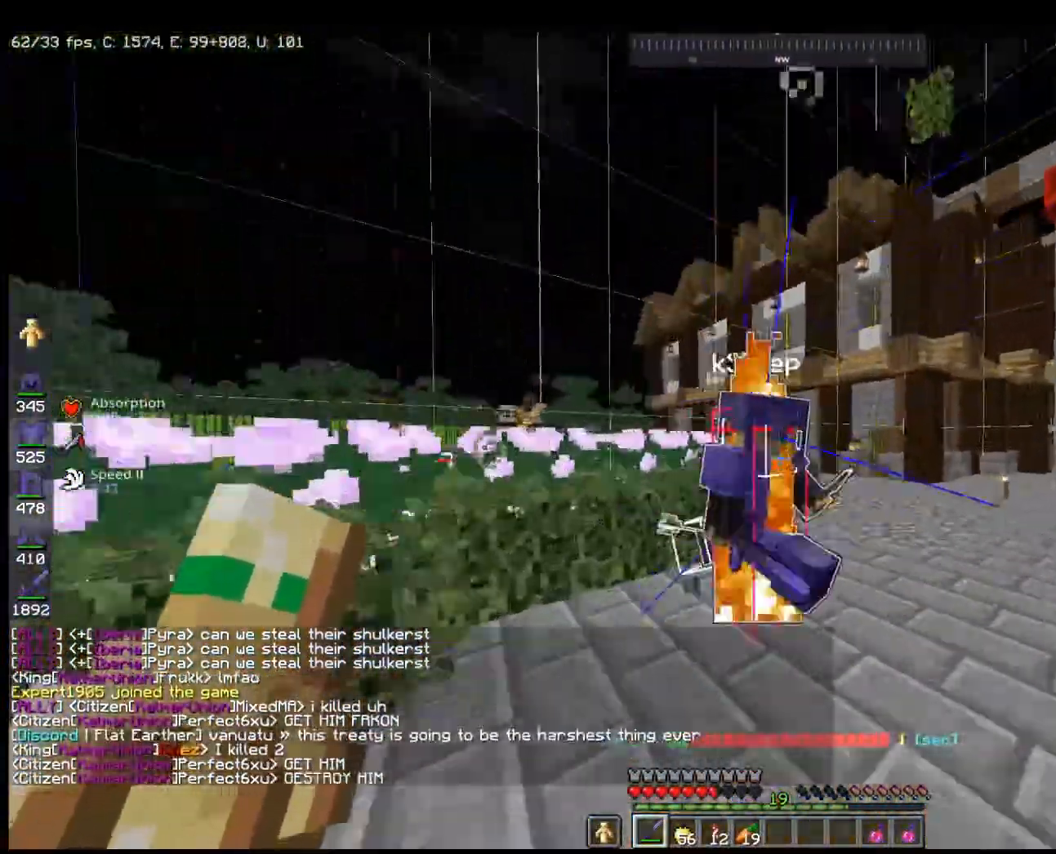
{"keys": ["s"], "mouse": [], "events": [[100, "mouse_left", "down"], [200, "w", "up"], [300, "mouse_left", "up"], [500, "s", "down"]]}
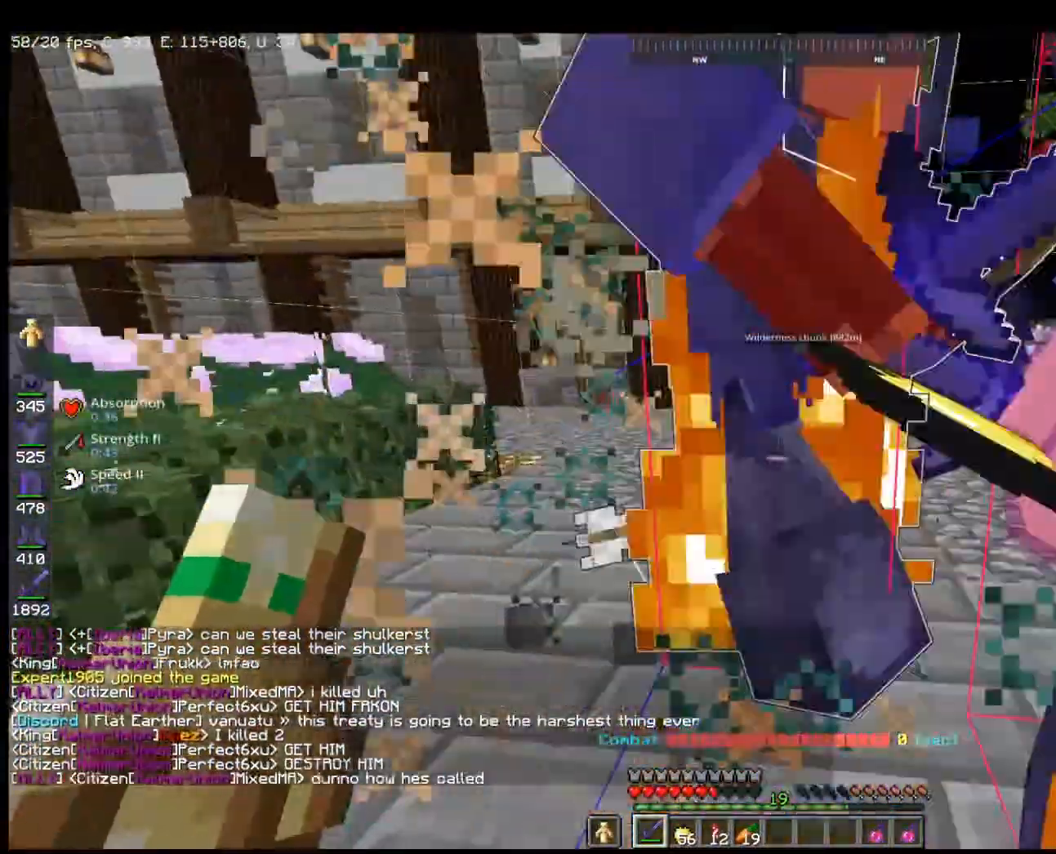
{"keys": ["w"], "mouse": [], "events": [[167, "mouse_left", "down"], [233, "s", "up"], [267, "w", "down"], [367, "mouse_left", "up"]]}
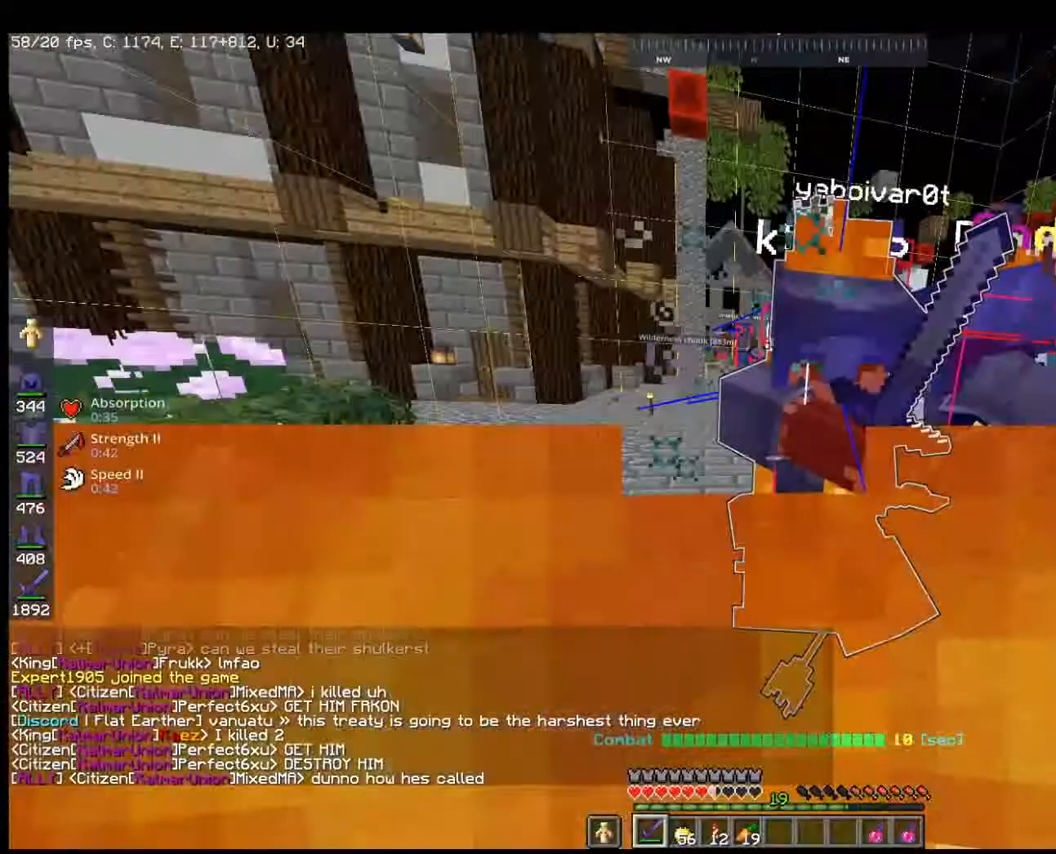
{"keys": ["s"], "mouse": [], "events": [[67, "w", "up"], [100, "s", "down"], [233, "mouse_left", "down"], [267, "s", "up"], [400, "mouse_left", "up"], [400, "s", "down"]]}
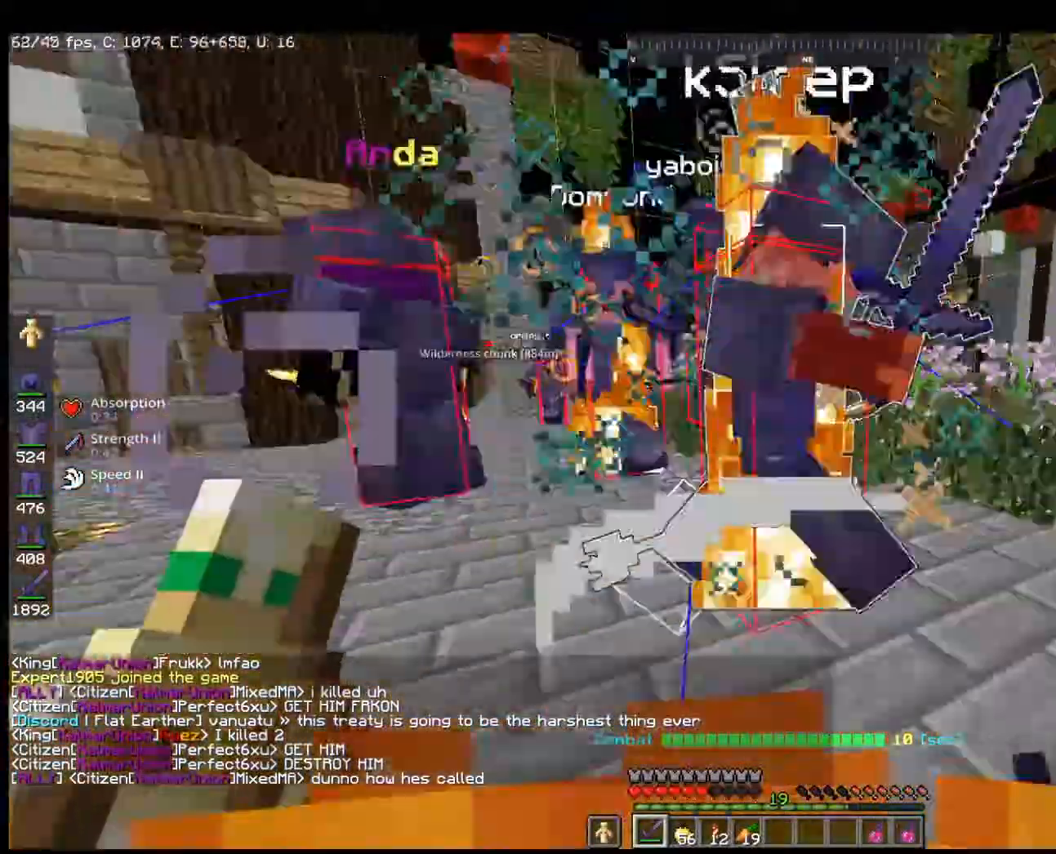
{"keys": ["w"], "mouse": ["left"], "events": [[200, "s", "up"], [200, "w", "down"], [300, "mouse_left", "down"]]}
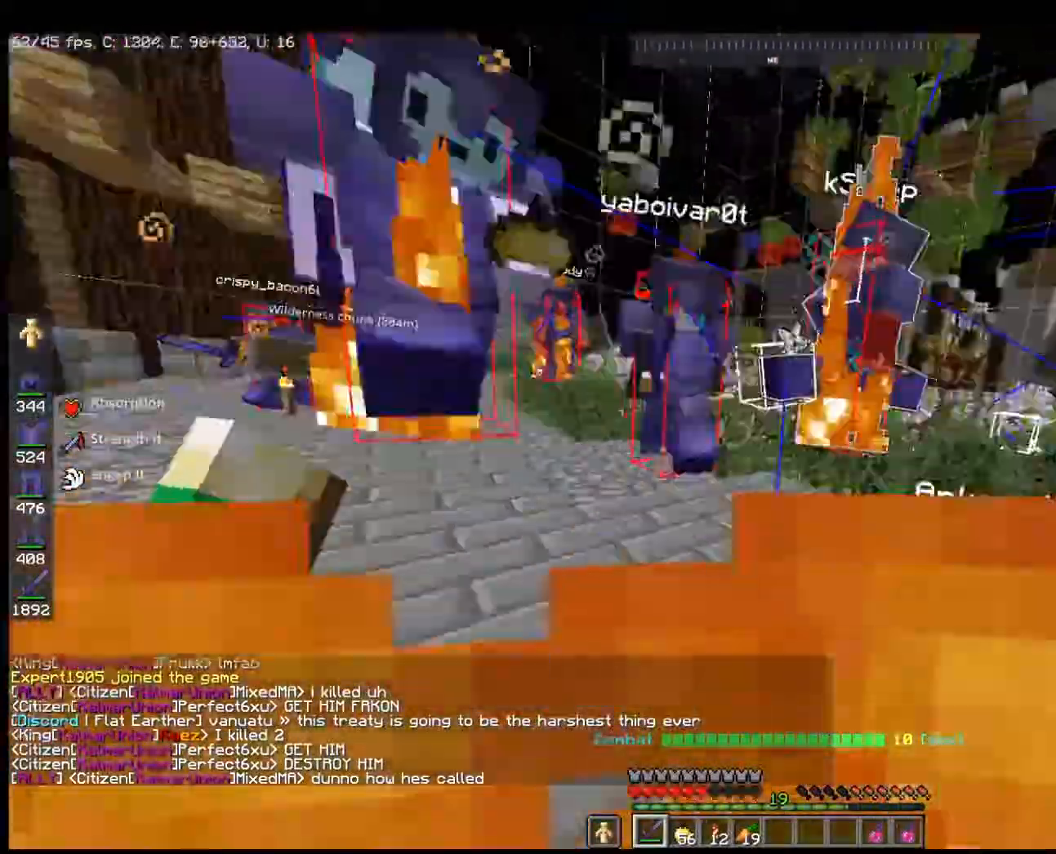
{"keys": ["w"], "mouse": ["left"], "events": [[33, "mouse_left", "up"], [267, "mouse_left", "down"]]}
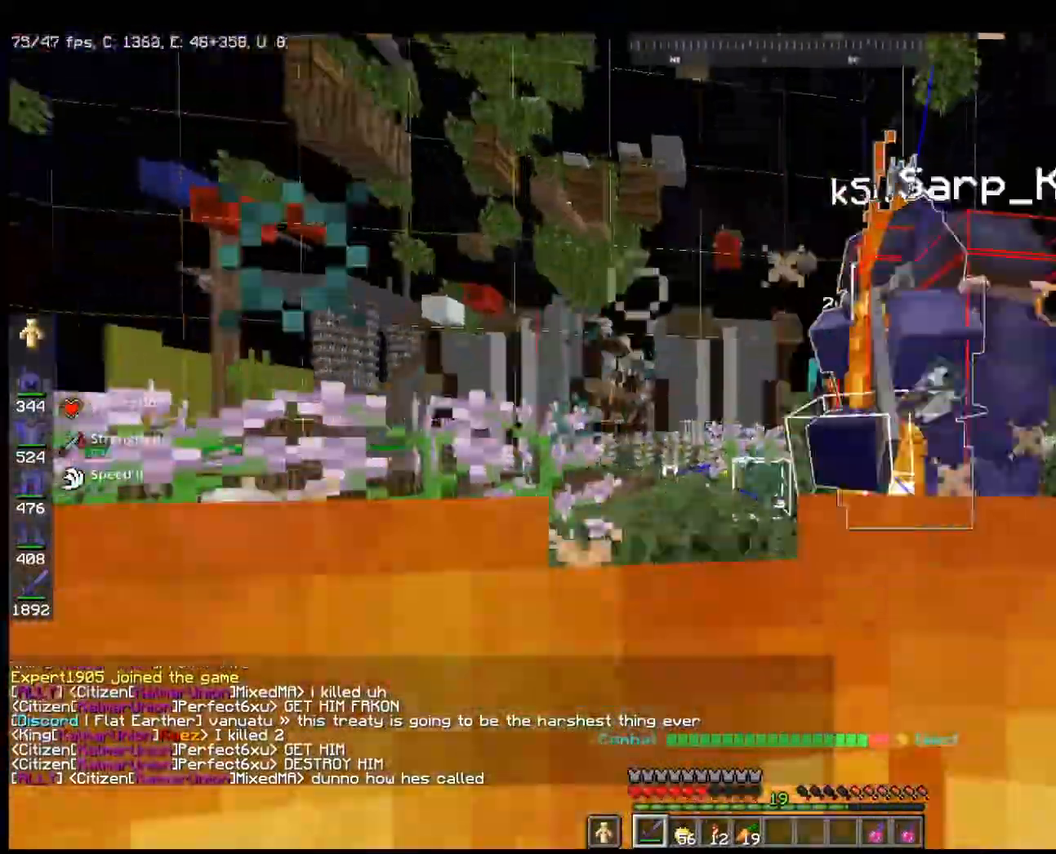
{"keys": ["w"], "mouse": ["left"], "events": [[100, "mouse_left", "up"], [400, "mouse_left", "down"]]}
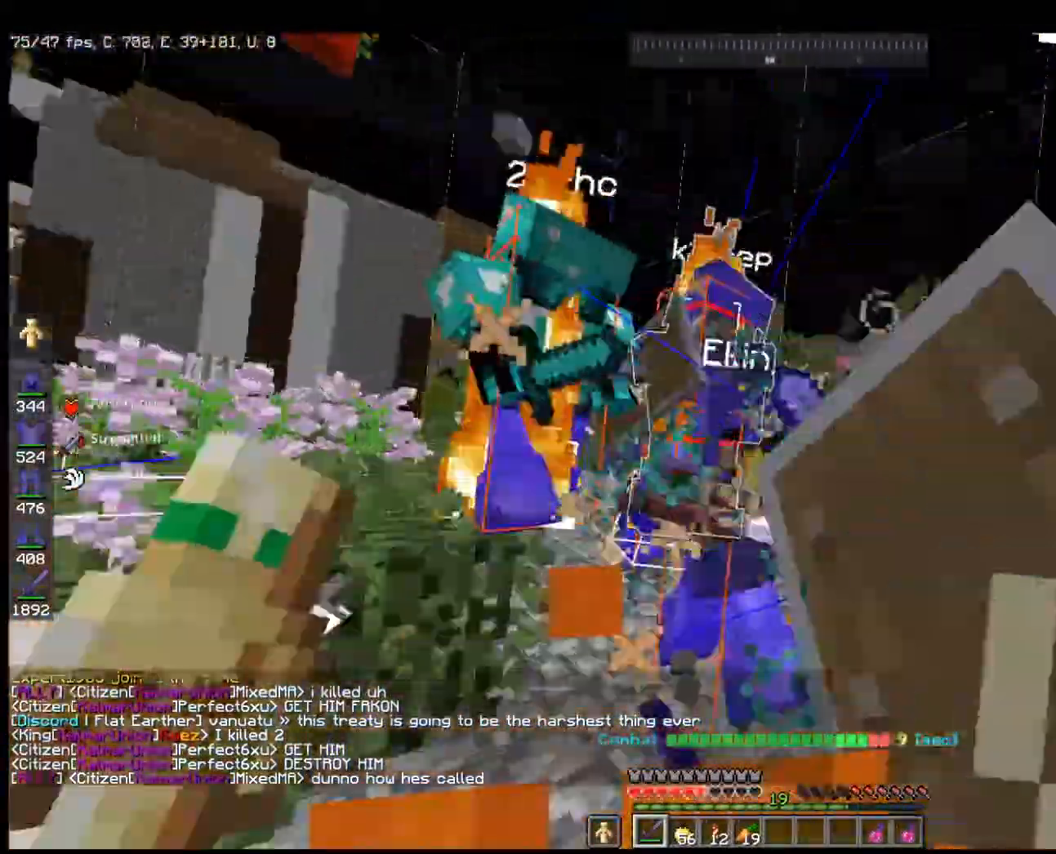
{"keys": ["w"], "mouse": ["left"], "events": [[100, "mouse_left", "up"], [500, "mouse_left", "down"]]}
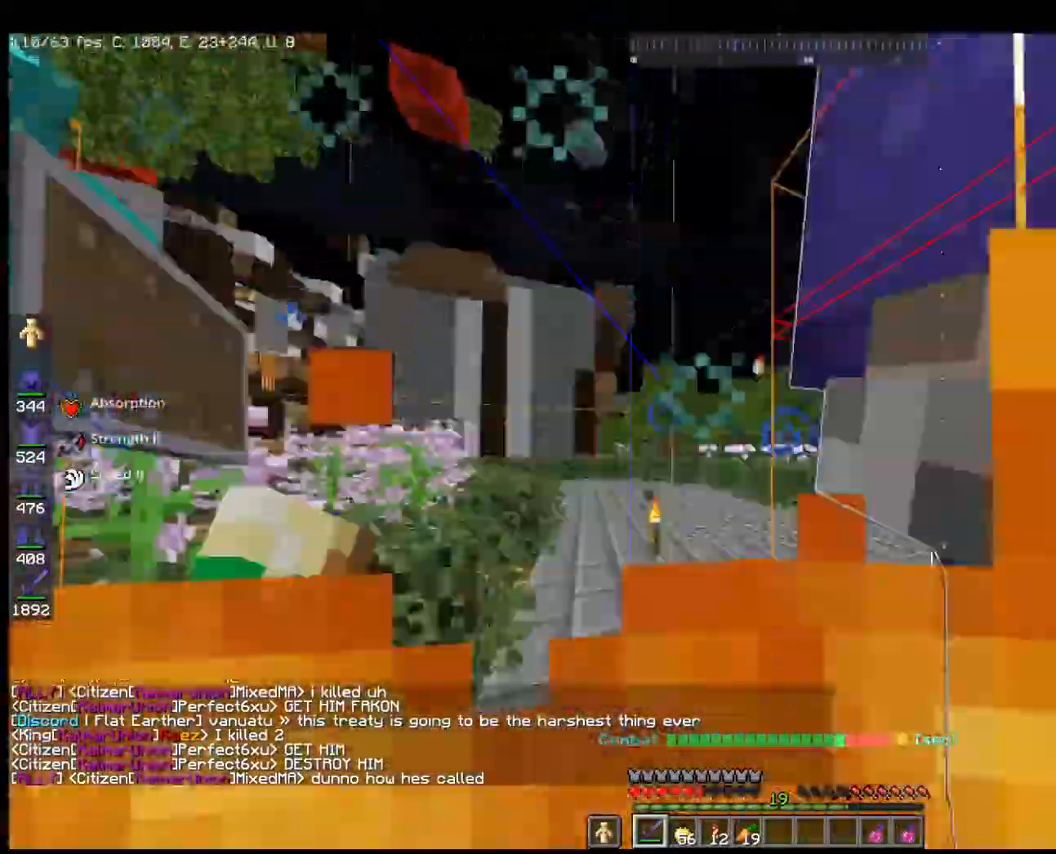
{"keys": ["w"], "mouse": ["left"], "events": [[67, "w", "up"], [100, "s", "down"], [200, "mouse_left", "up"], [467, "mouse_left", "down"], [467, "s", "up"], [467, "w", "down"]]}
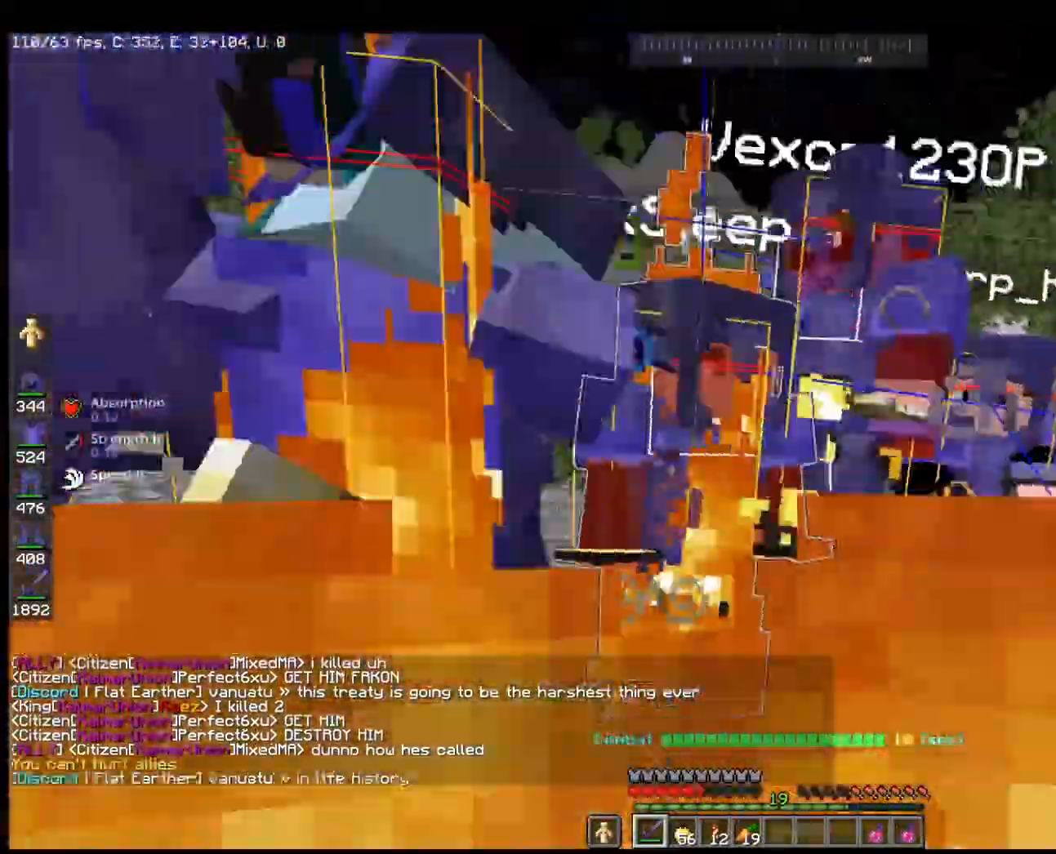
{"keys": ["s"], "mouse": ["left"], "events": [[267, "w", "up"], [300, "s", "down"]]}
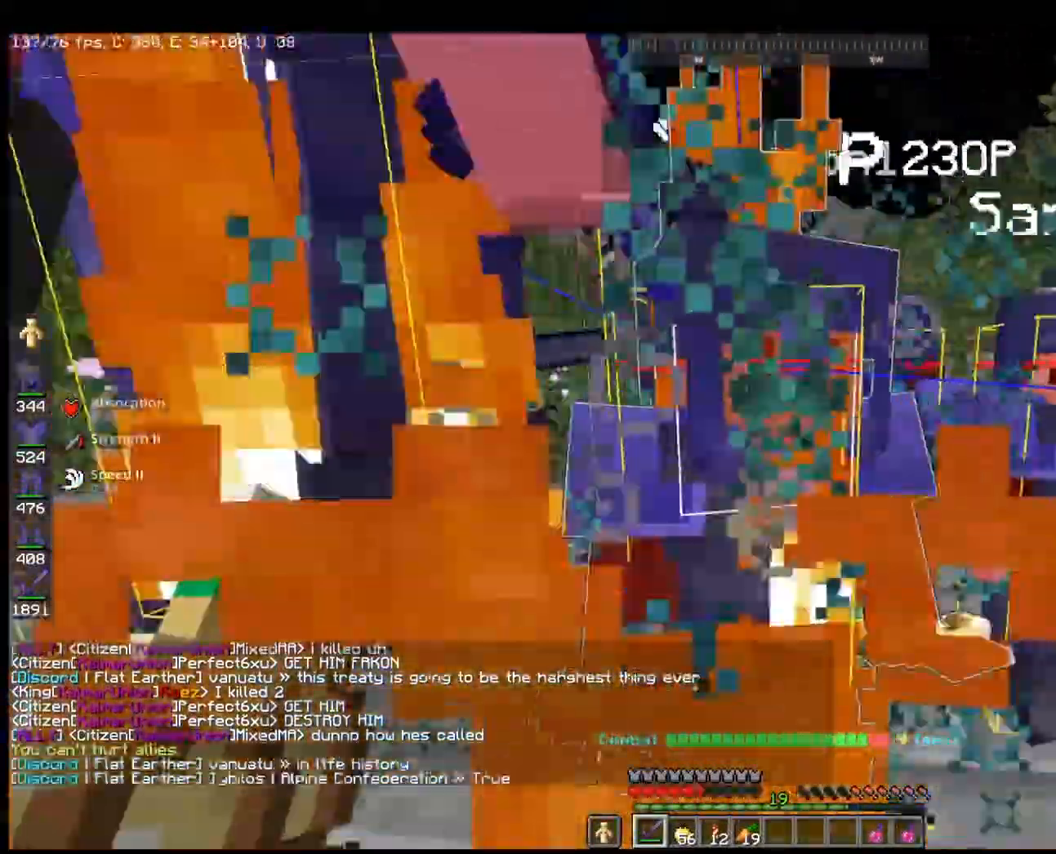
{"keys": ["s"], "mouse": ["left"], "events": [[133, "s", "up"], [167, "w", "down"], [367, "w", "up"], [433, "s", "down"]]}
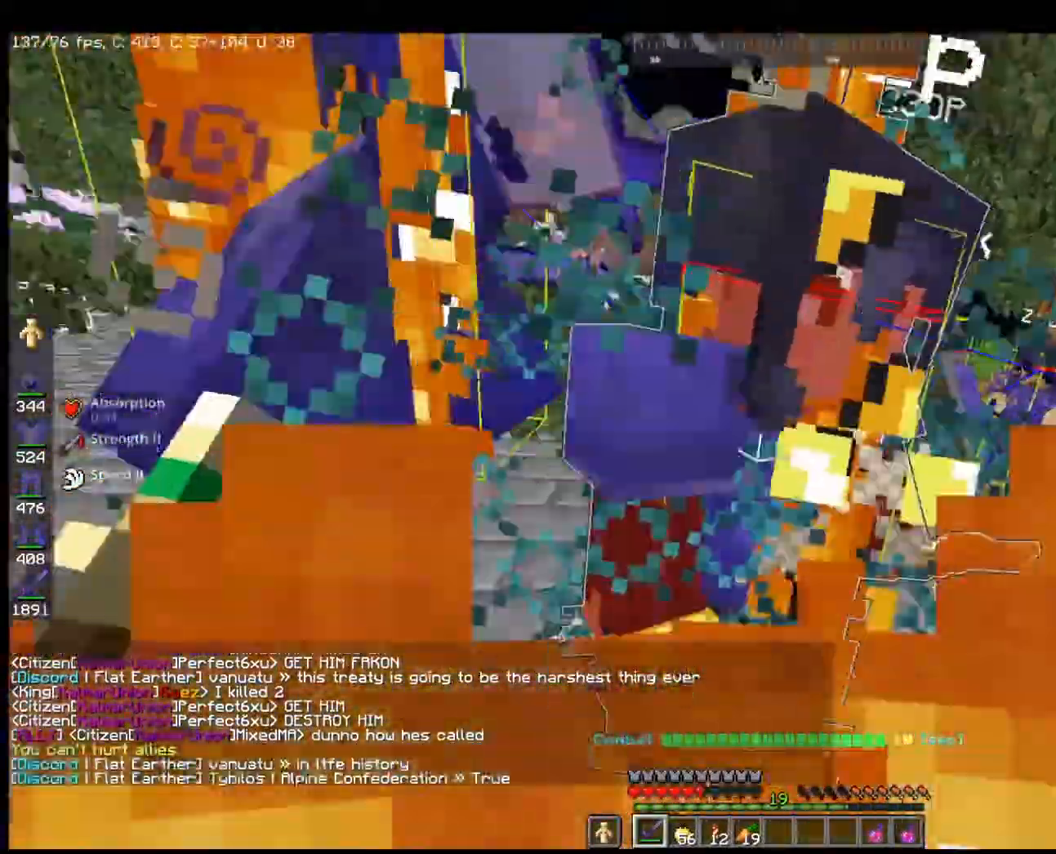
{"keys": ["w"], "mouse": ["left"], "events": [[200, "s", "up"], [300, "w", "down"]]}
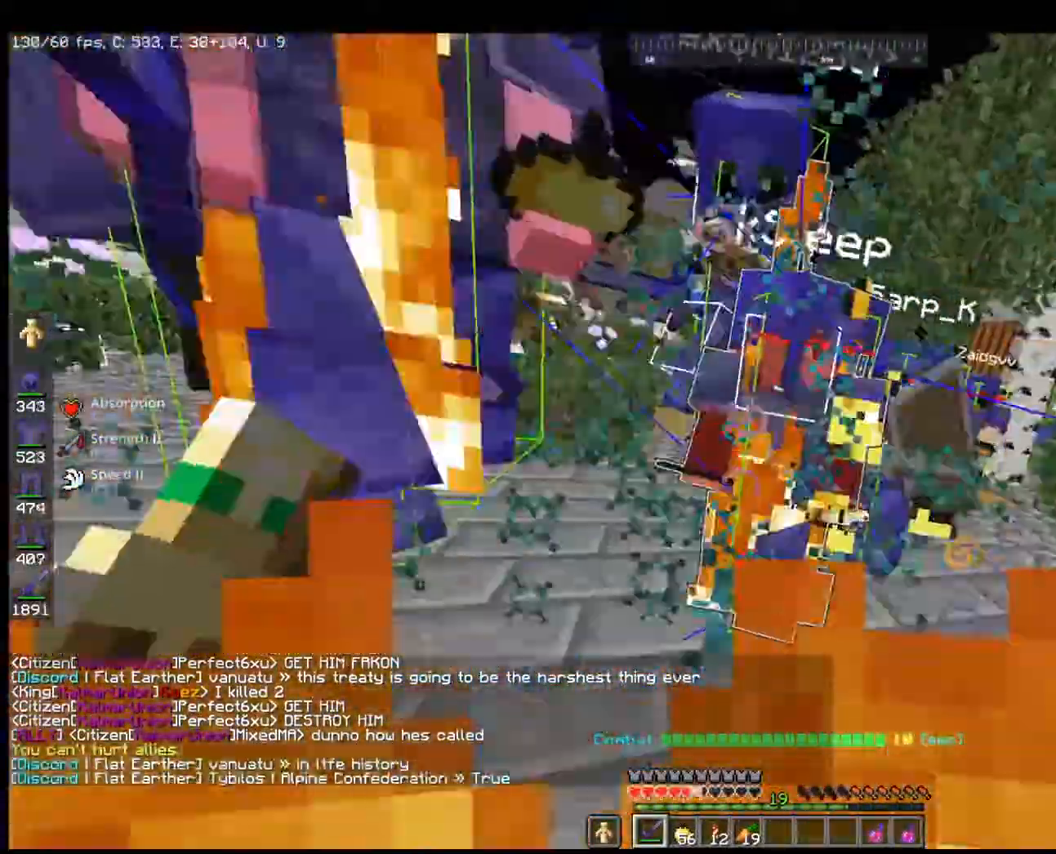
{"keys": ["w"], "mouse": [], "events": [[67, "w", "up"], [200, "s", "down"], [300, "s", "up"], [333, "w", "down"], [500, "mouse_left", "up"]]}
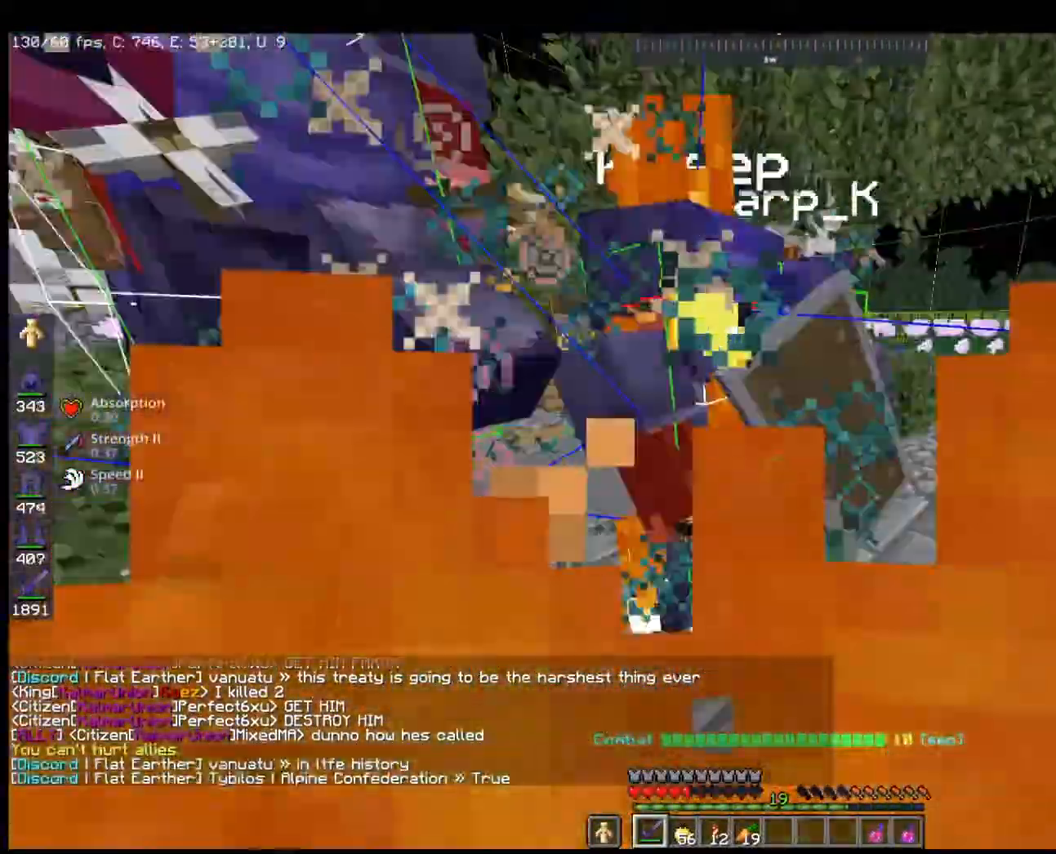
{"keys": ["w"], "mouse": ["left"], "events": [[33, "mouse_left", "down"], [133, "w", "up"], [167, "s", "down"], [500, "s", "up"], [500, "w", "down"]]}
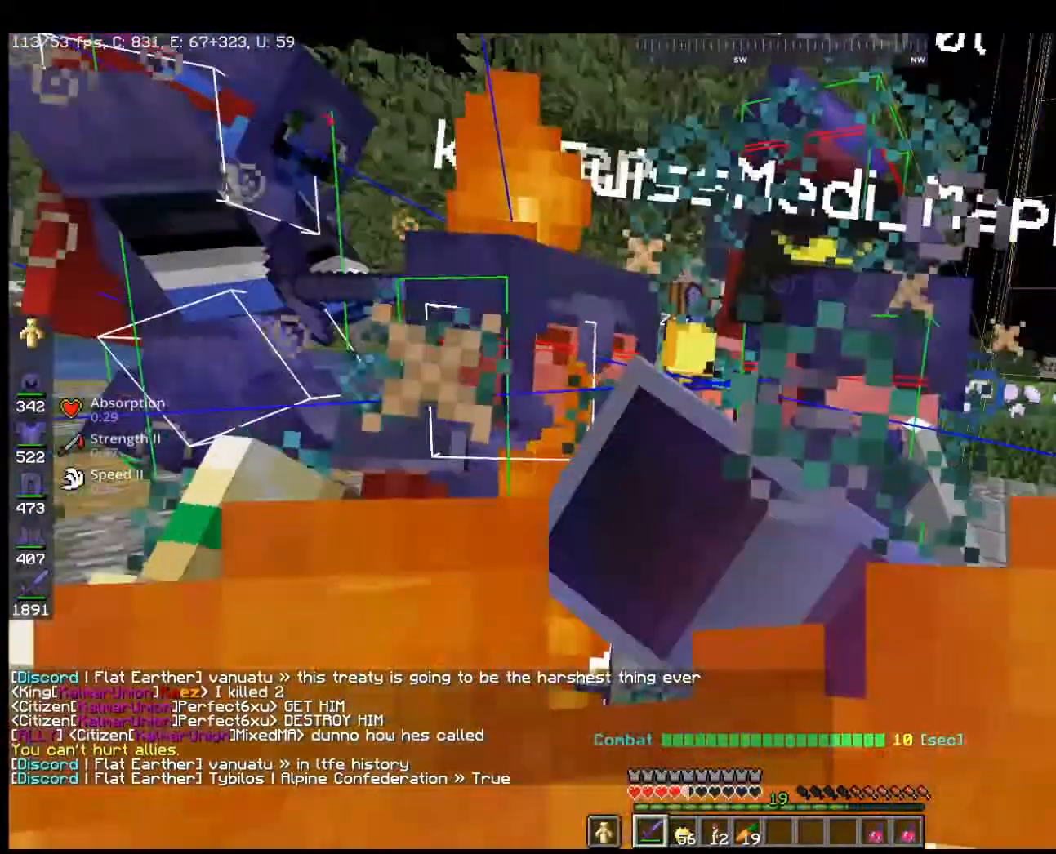
{"keys": ["a", "s"], "mouse": ["left"], "events": [[67, "mouse_left", "up"], [133, "a", "down"], [267, "mouse_left", "down"], [400, "s", "down"], [400, "w", "up"]]}
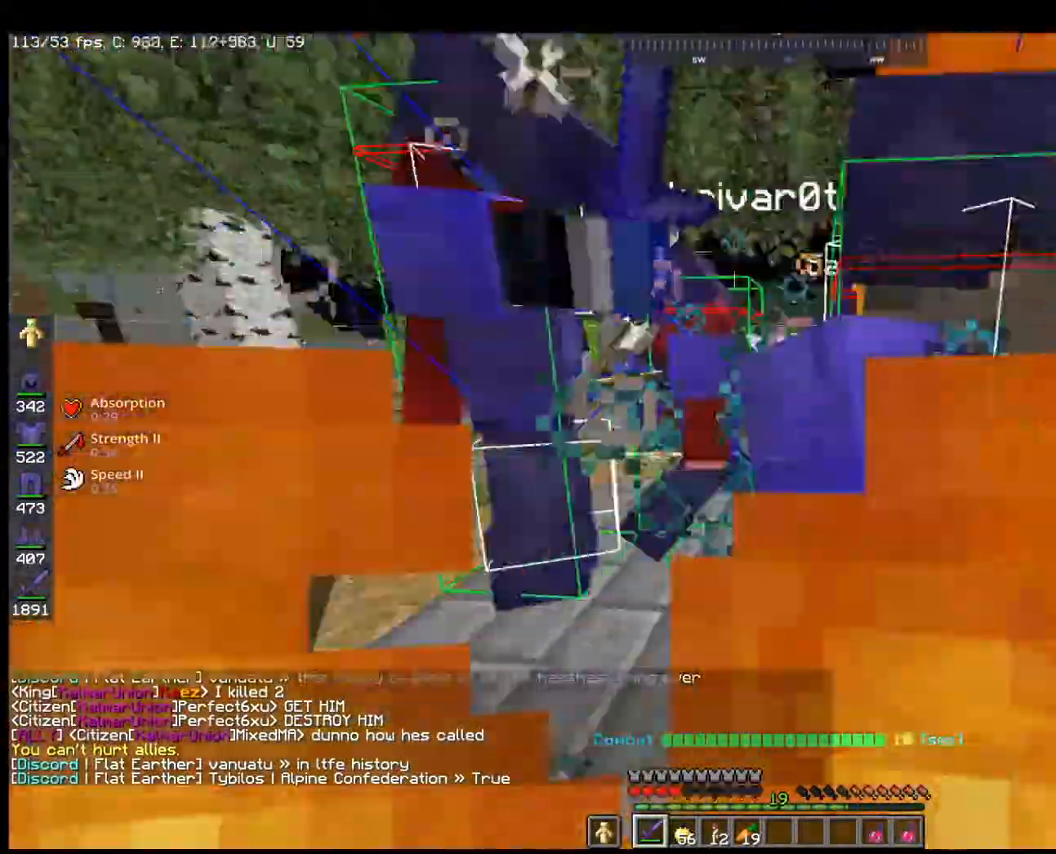
{"keys": ["w"], "mouse": ["left"], "events": [[33, "a", "up"], [100, "mouse_left", "up"], [133, "mouse_left", "down"], [333, "s", "up"], [367, "w", "down"]]}
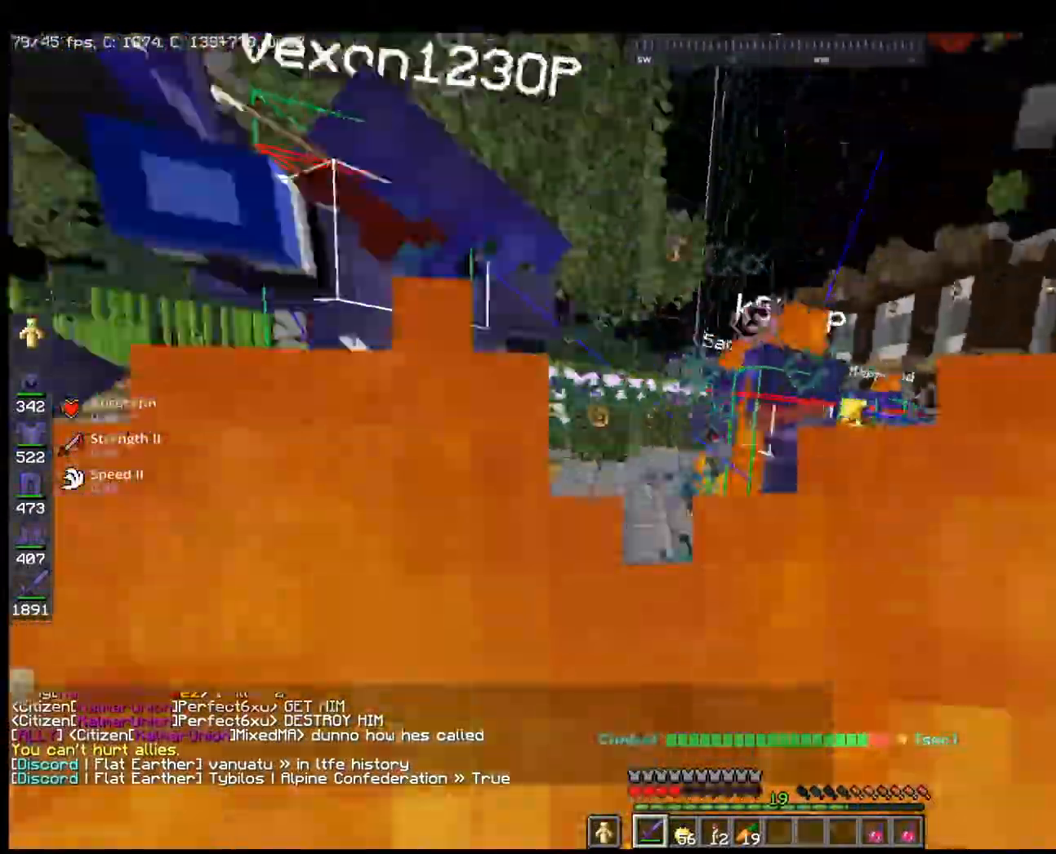
{"keys": ["s"], "mouse": ["left"], "events": [[233, "w", "up"], [267, "s", "down"]]}
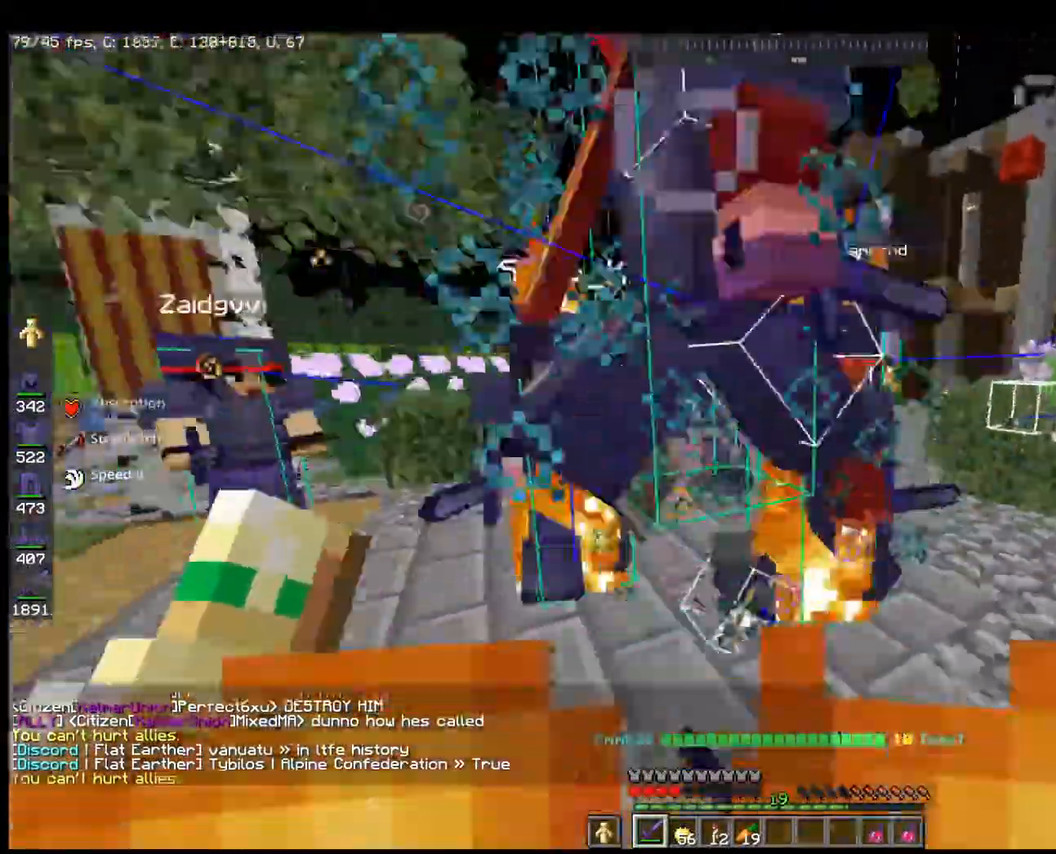
{"keys": ["w"], "mouse": [], "events": [[167, "s", "up"], [233, "w", "down"], [300, "mouse_left", "up"], [333, "mouse_left", "down"], [500, "mouse_left", "up"]]}
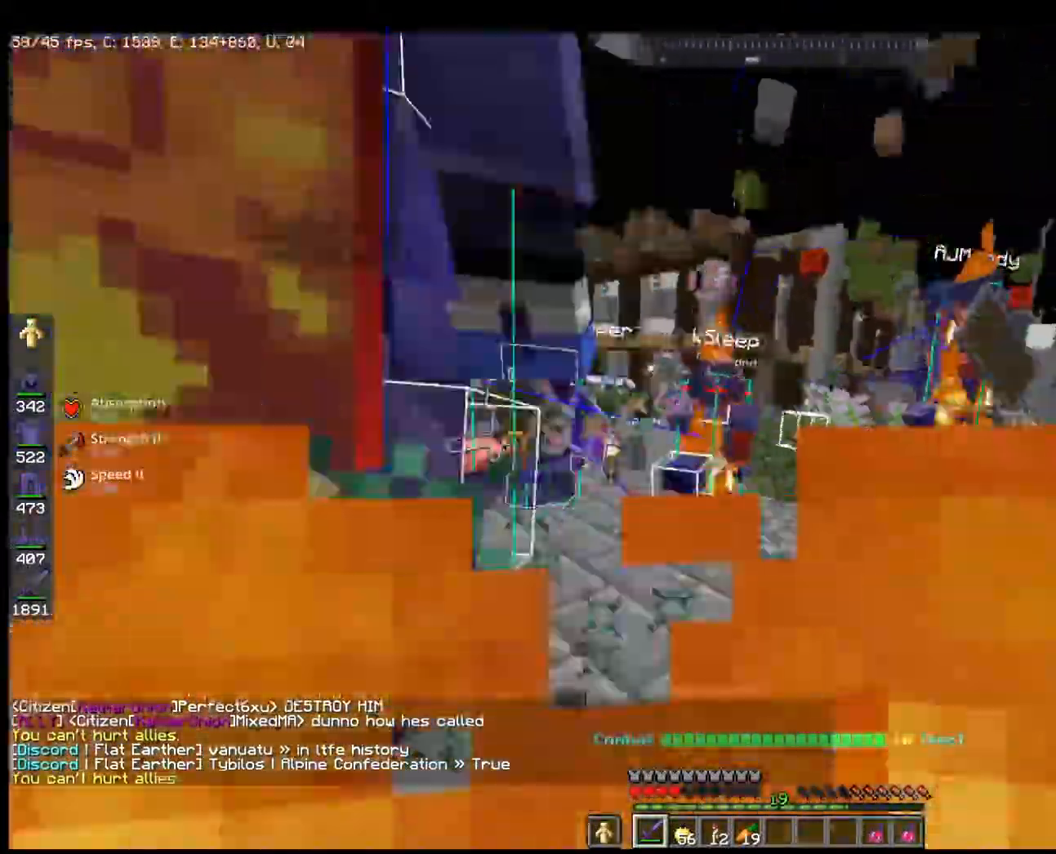
{"keys": ["w"], "mouse": ["left"], "events": [[33, "mouse_left", "down"]]}
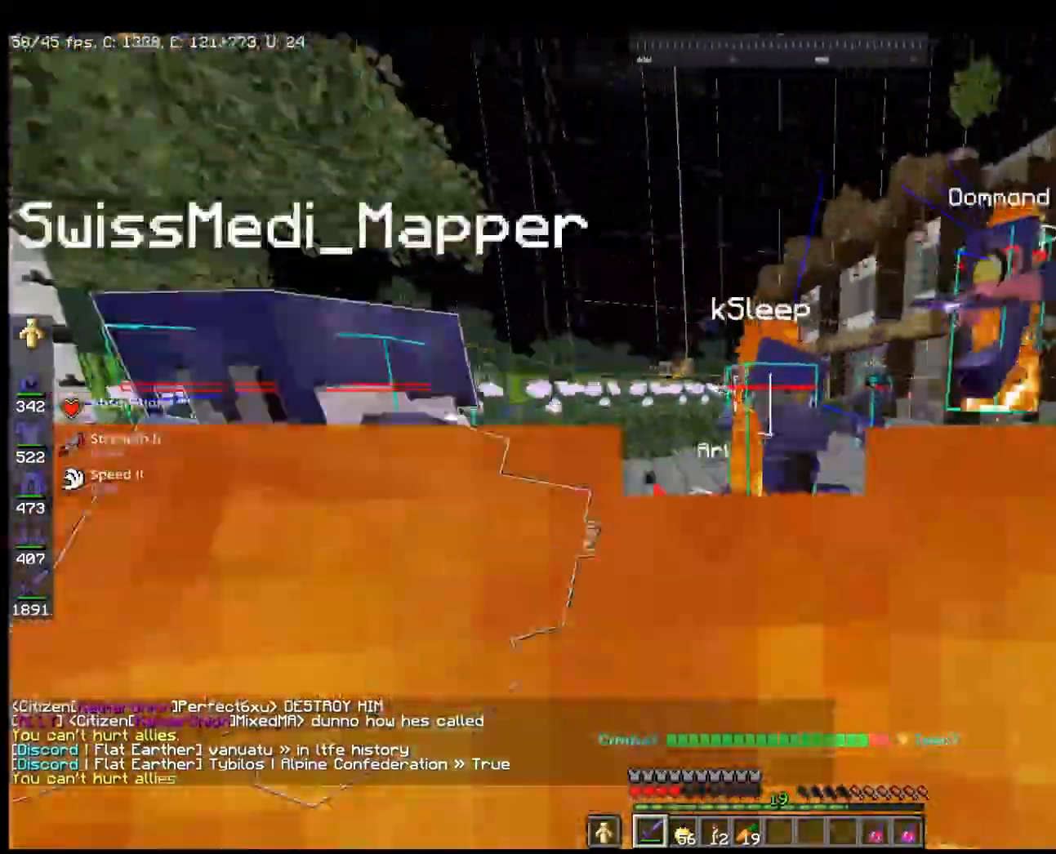
{"keys": [], "mouse": ["left"], "events": [[300, "mouse_left", "up"], [367, "mouse_left", "down"], [467, "w", "up"]]}